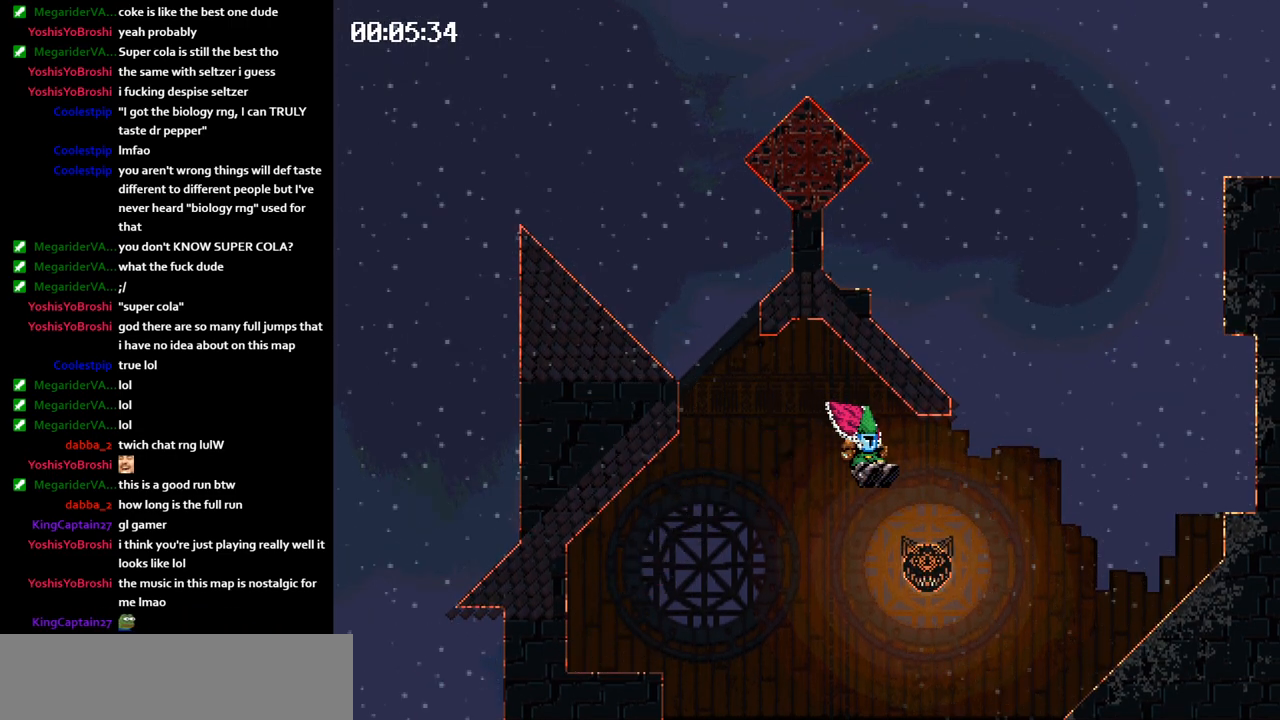
Gameplay with keyboard; each line is a JSON object with the keys held at the frame after it. "events" lists presses ("down") and releases ("up") of "jump", "left" and "right" between this image and that frame as [ms after this image, input, new state], when the widget could be followed in between. No other keys are recorded. Mouse input is not recorded. Key names are as the overlay labels them; some are game actions (e.g. jump) rather than physical keys.
{"keys": ["right"], "events": [[150, "jump", "down"], [200, "jump", "up"], [267, "left", "up"], [300, "right", "down"]]}
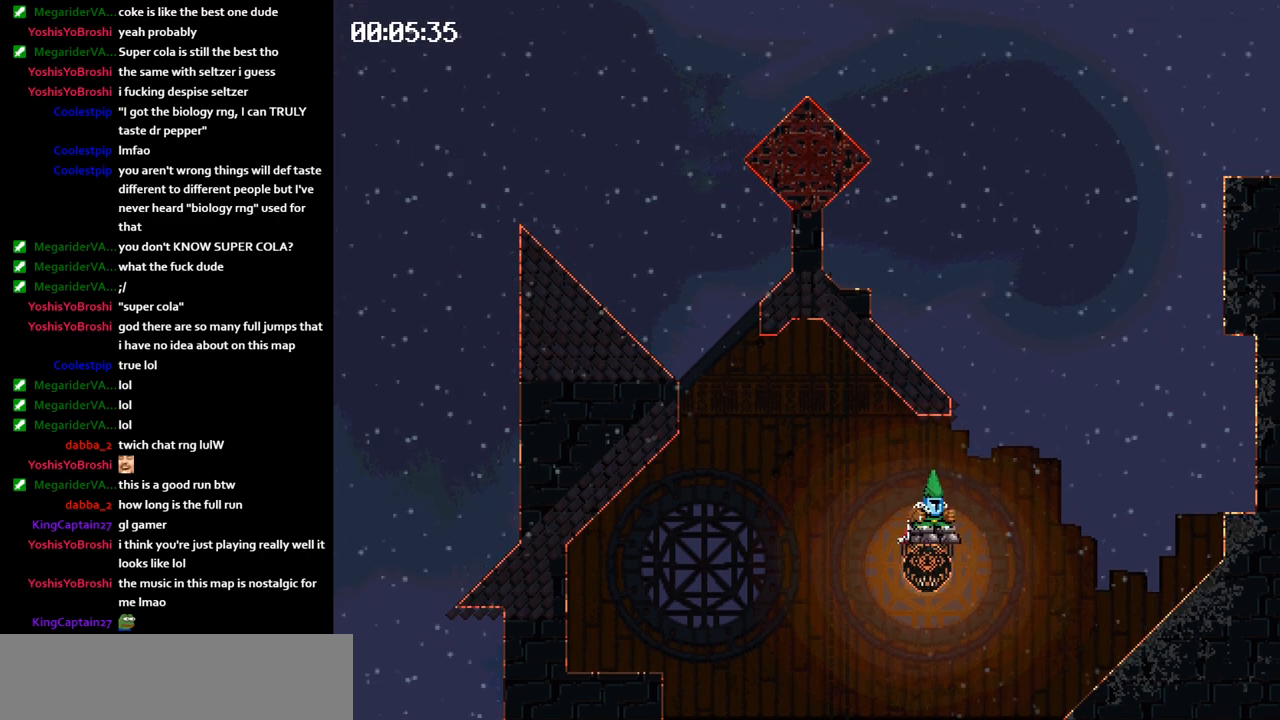
{"keys": ["jump", "right"], "events": [[117, "jump", "down"]]}
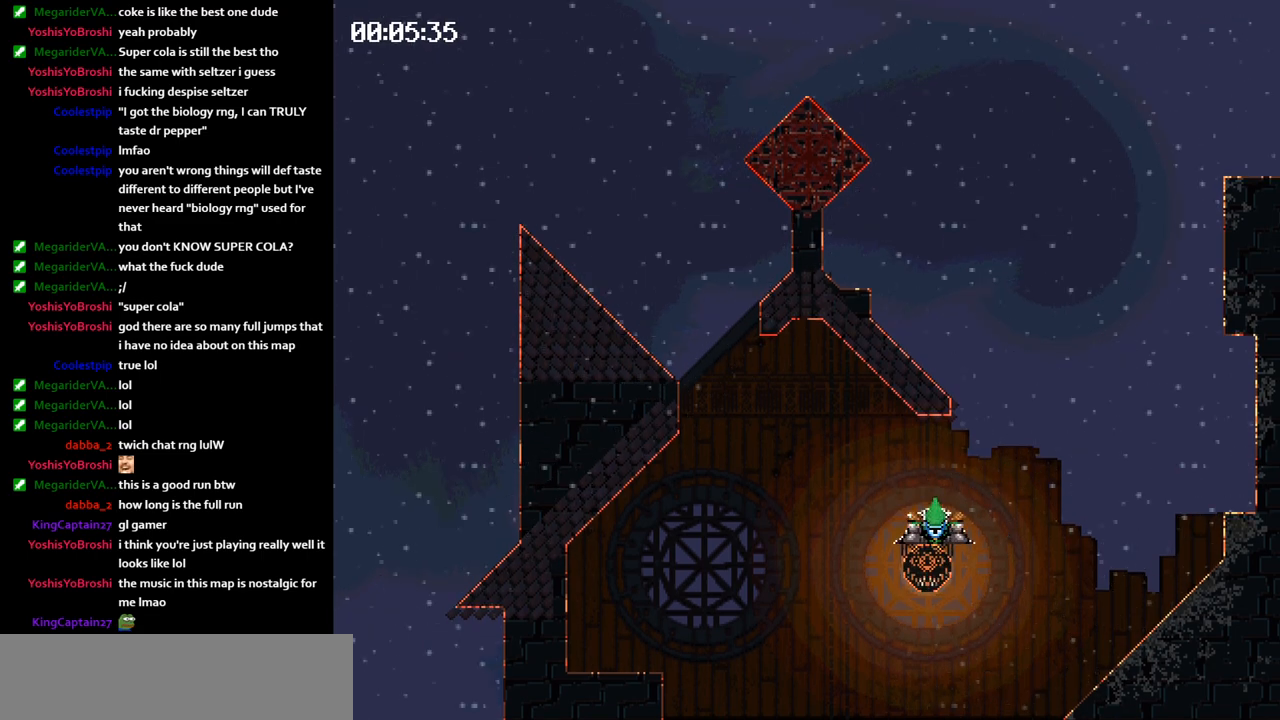
{"keys": ["right"], "events": [[17, "jump", "up"]]}
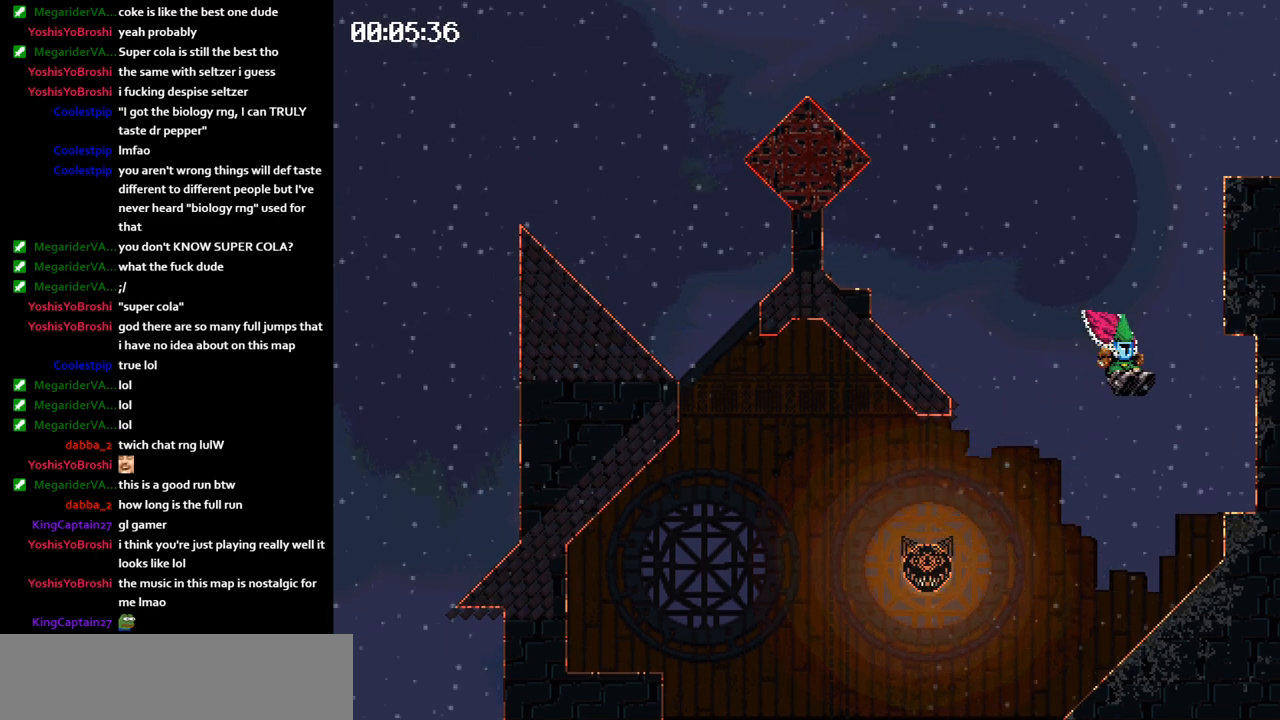
{"keys": ["jump", "left"], "events": [[317, "jump", "down"], [350, "jump", "up"], [400, "jump", "down"], [400, "left", "down"], [400, "right", "up"]]}
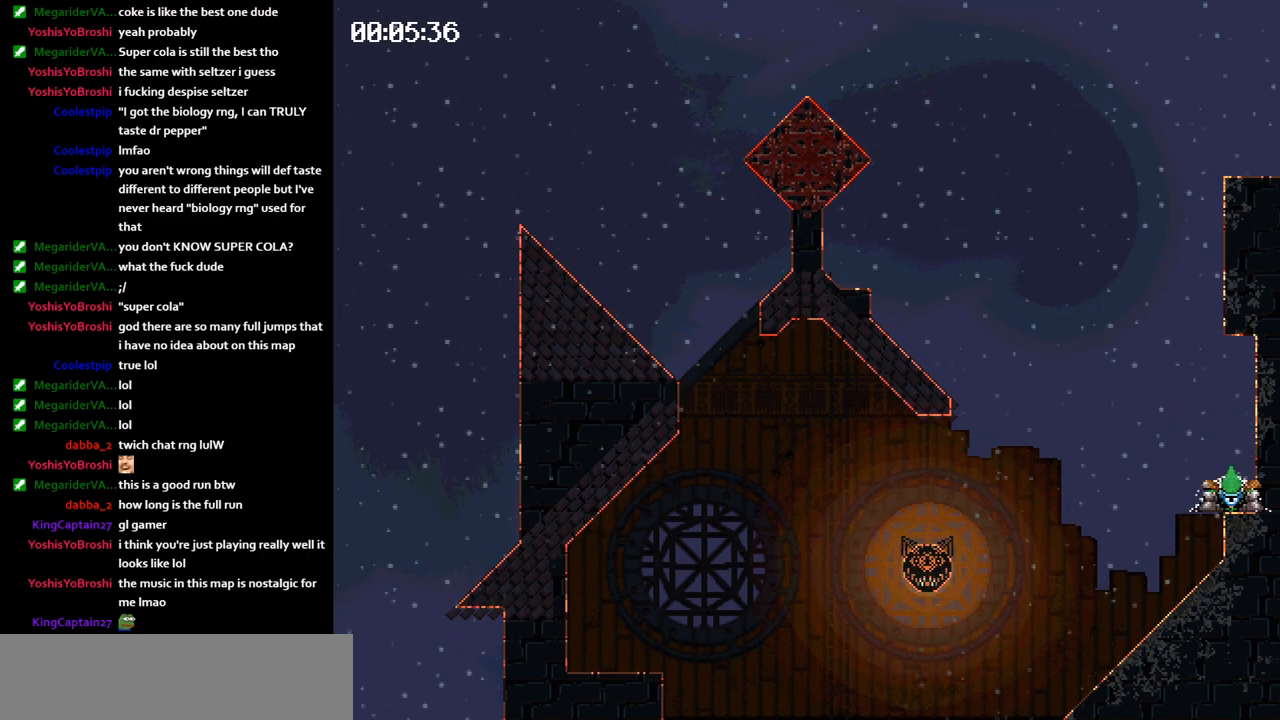
{"keys": ["jump", "left"], "events": []}
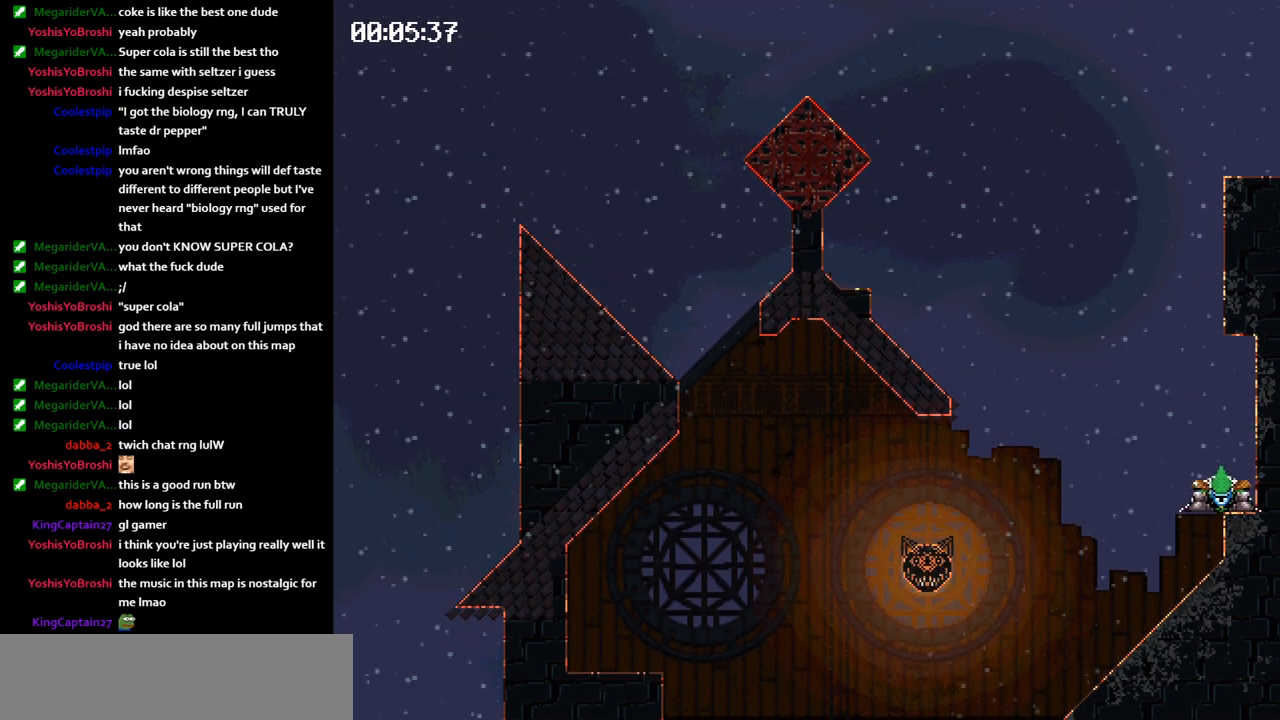
{"keys": [], "events": [[300, "jump", "up"], [367, "left", "up"]]}
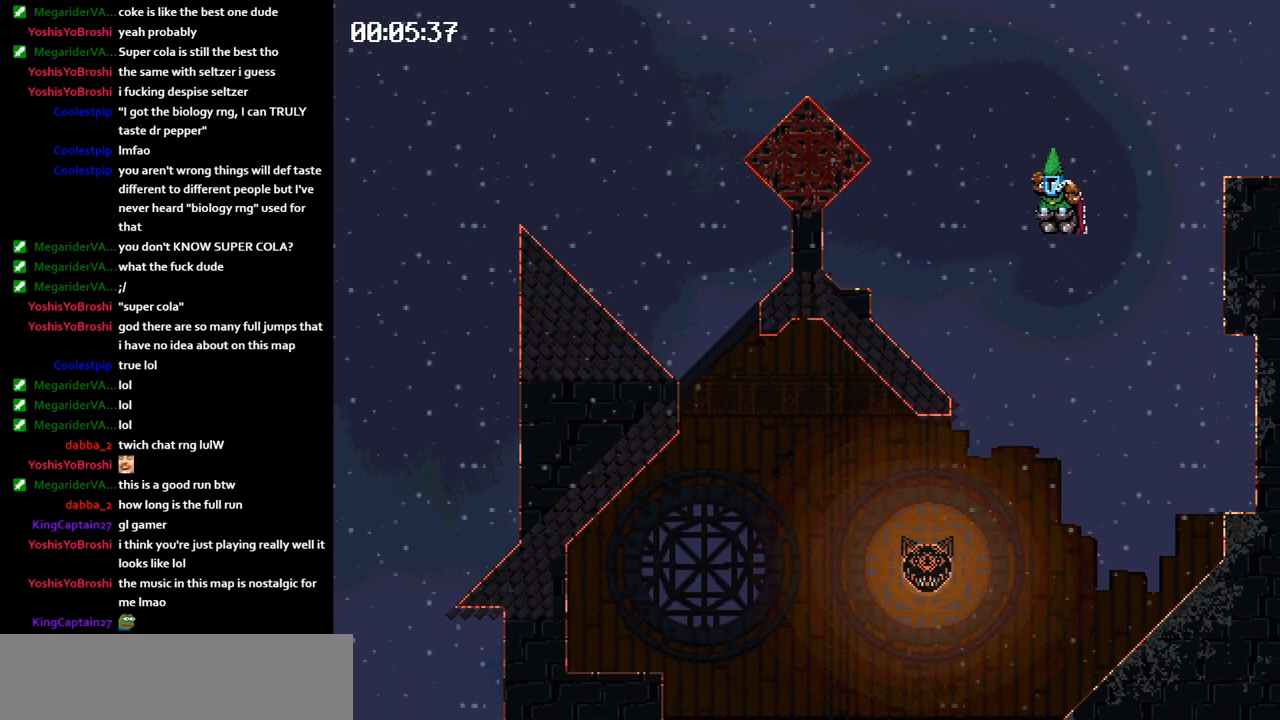
{"keys": [], "events": []}
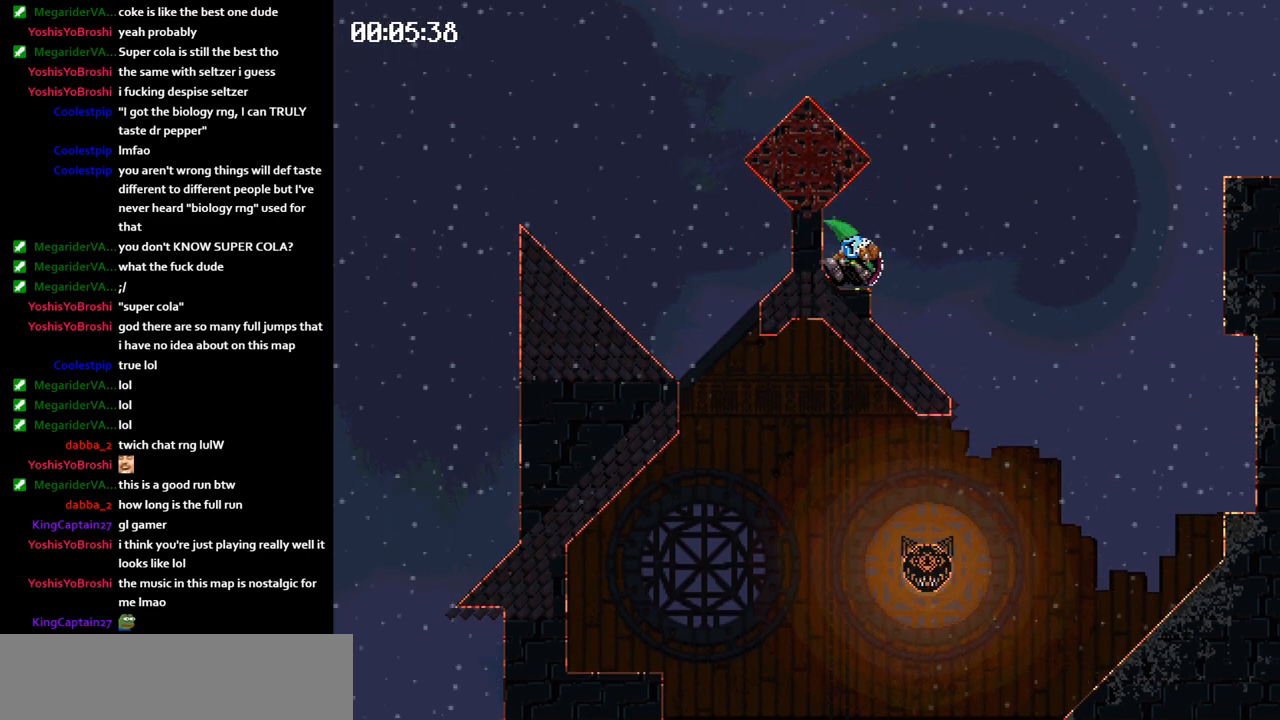
{"keys": ["jump", "right"], "events": [[233, "jump", "down"], [250, "right", "down"]]}
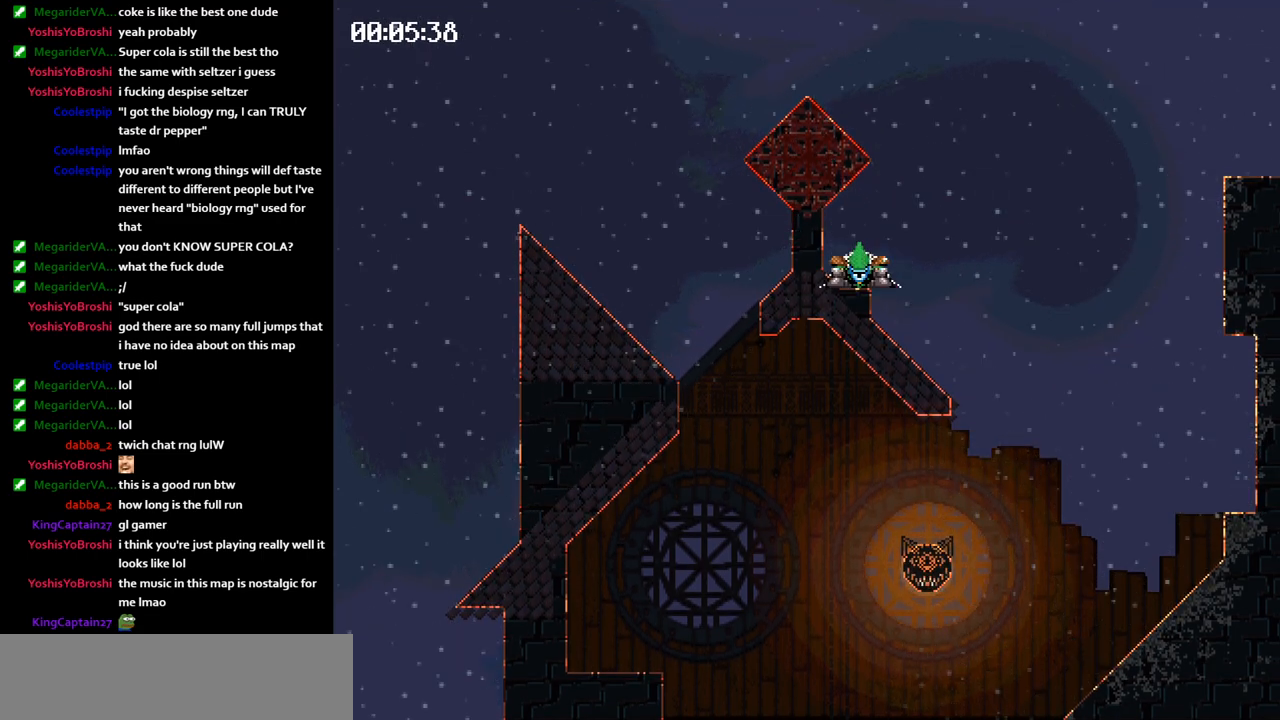
{"keys": ["jump", "right"], "events": []}
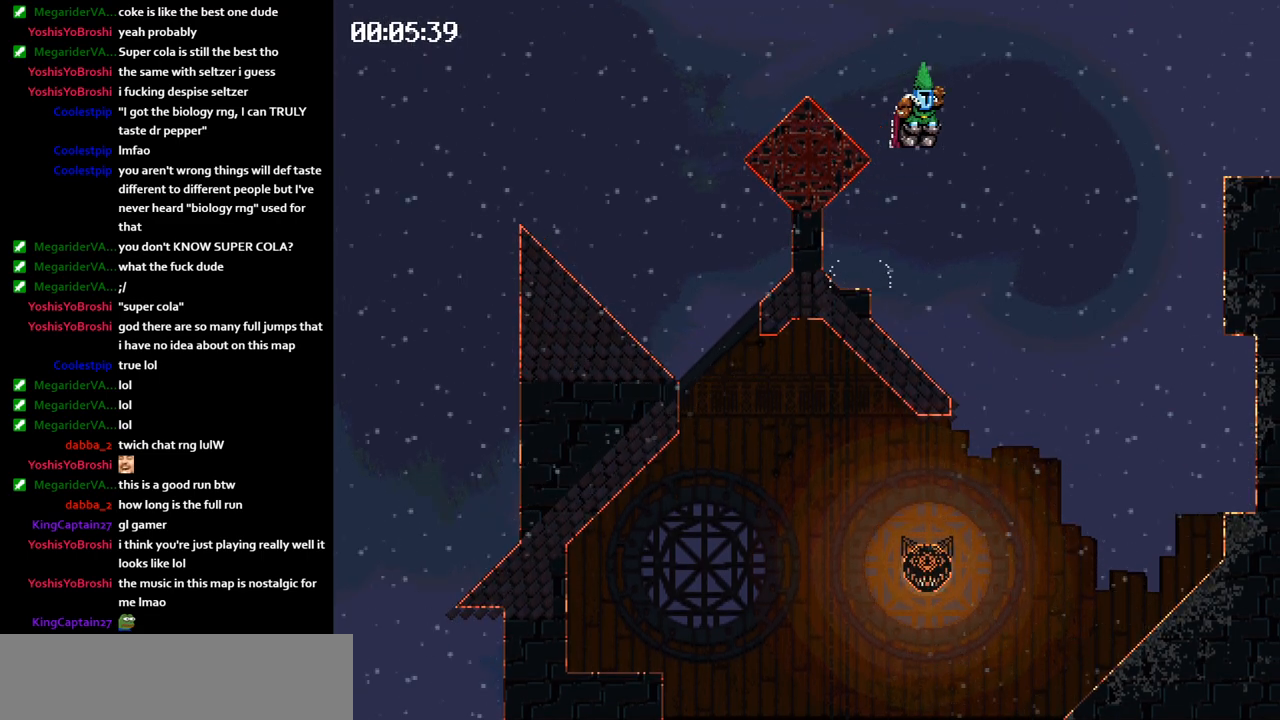
{"keys": [], "events": [[17, "jump", "up"], [100, "right", "up"]]}
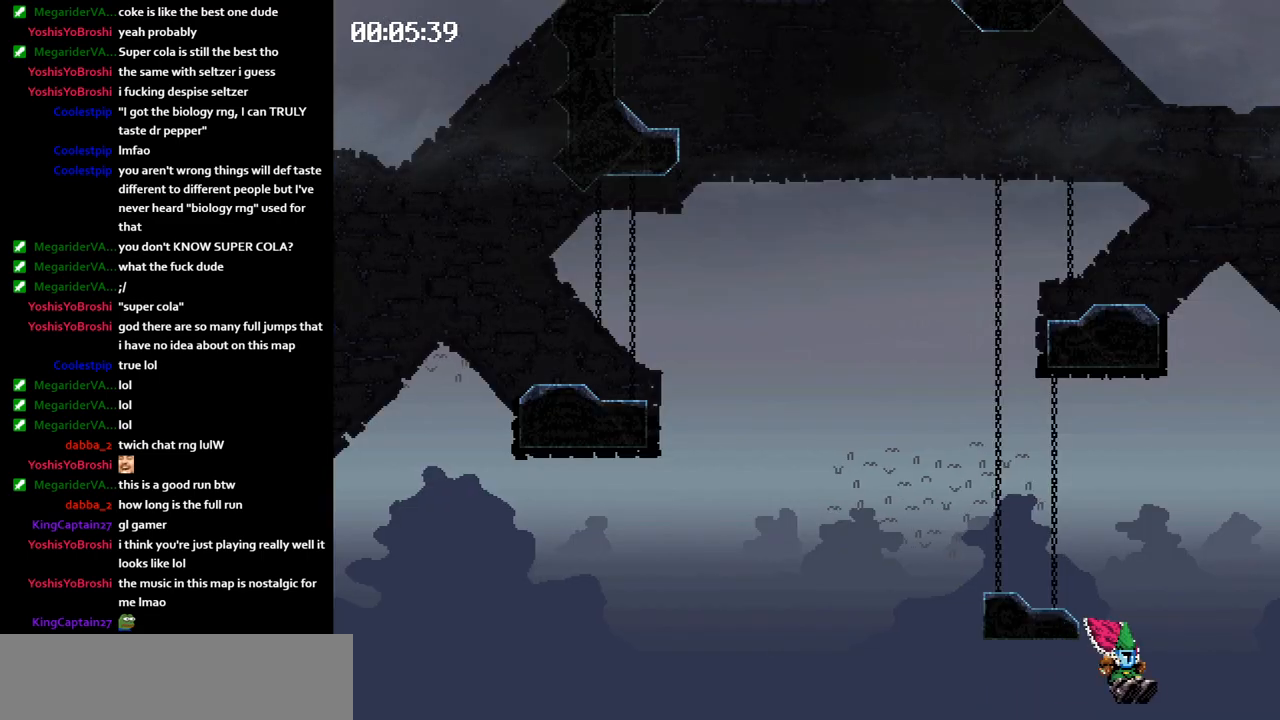
{"keys": ["jump", "left"], "events": [[483, "jump", "down"], [483, "left", "down"]]}
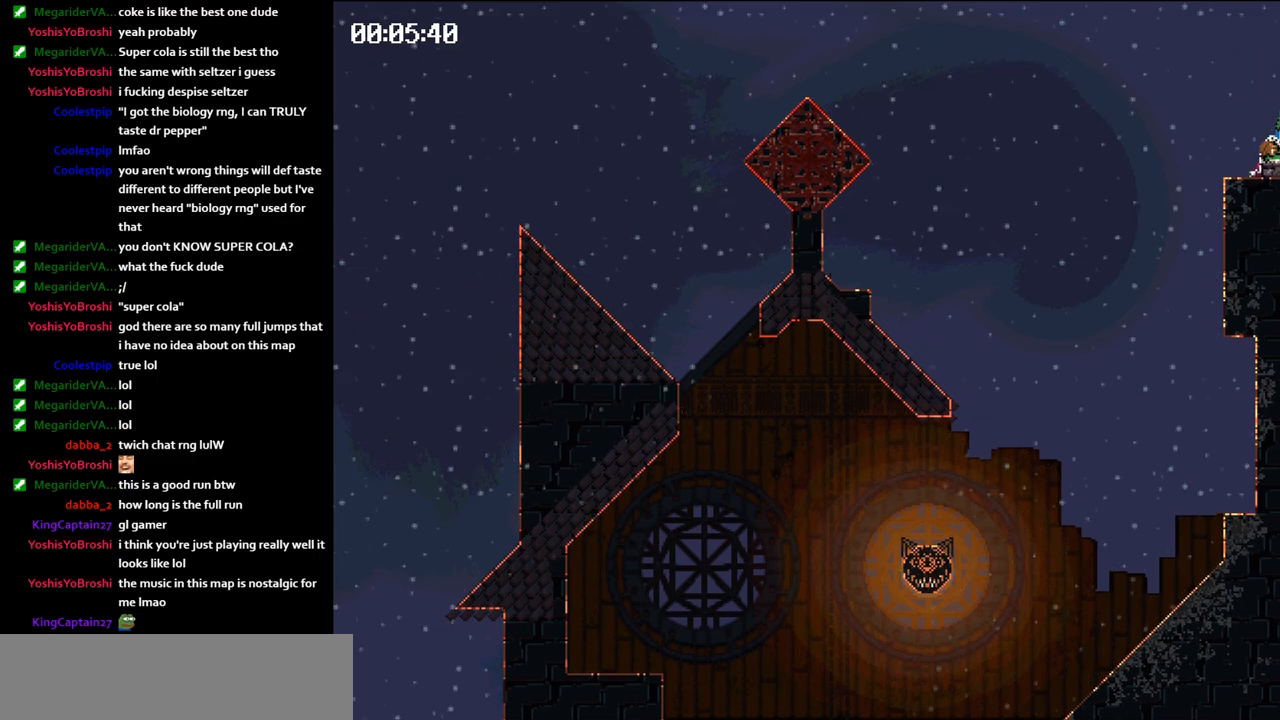
{"keys": ["jump", "left"], "events": []}
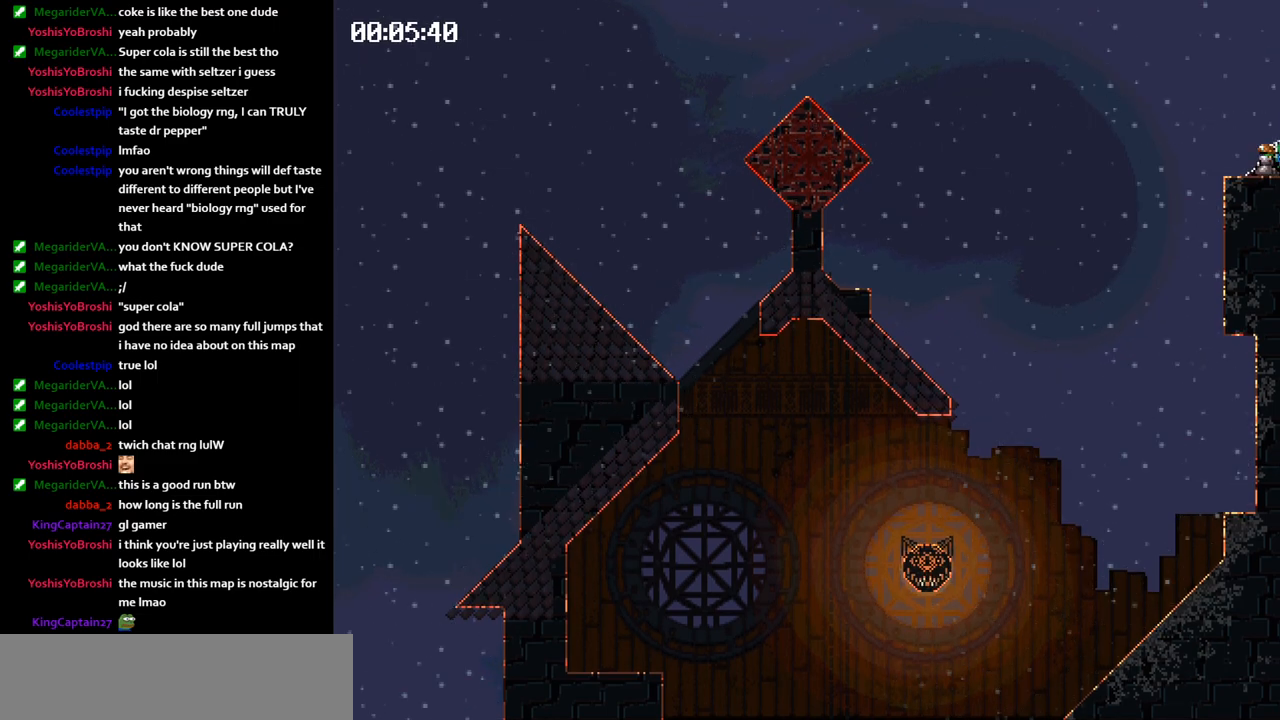
{"keys": ["right"], "events": [[317, "jump", "up"], [333, "left", "up"], [383, "right", "down"]]}
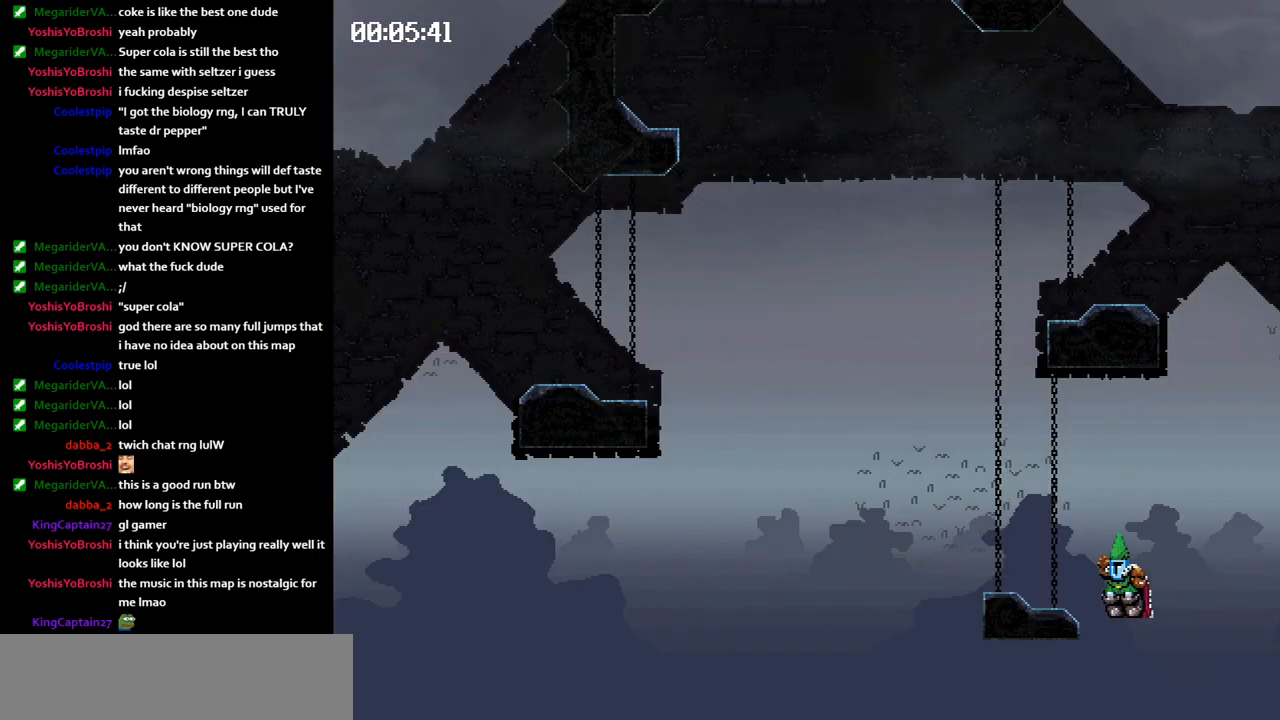
{"keys": ["right"], "events": [[300, "jump", "down"], [350, "jump", "up"]]}
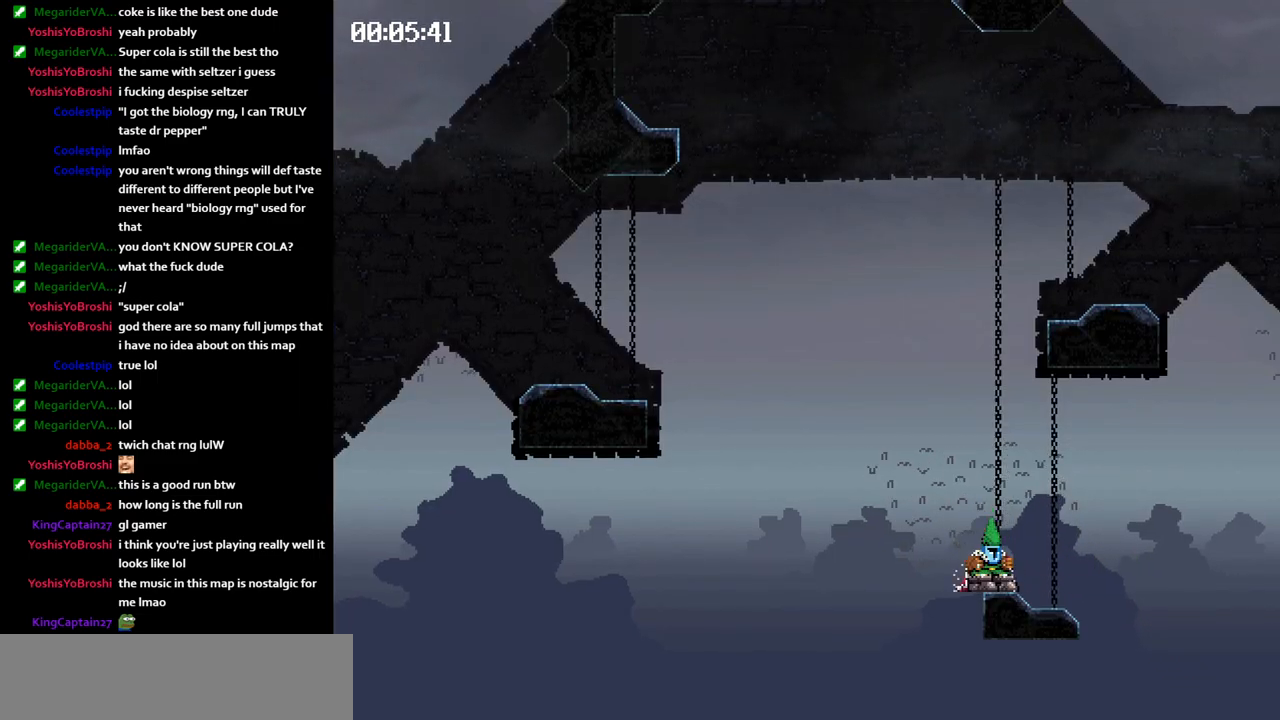
{"keys": ["jump", "left"], "events": [[33, "right", "up"], [50, "jump", "down"], [50, "left", "down"]]}
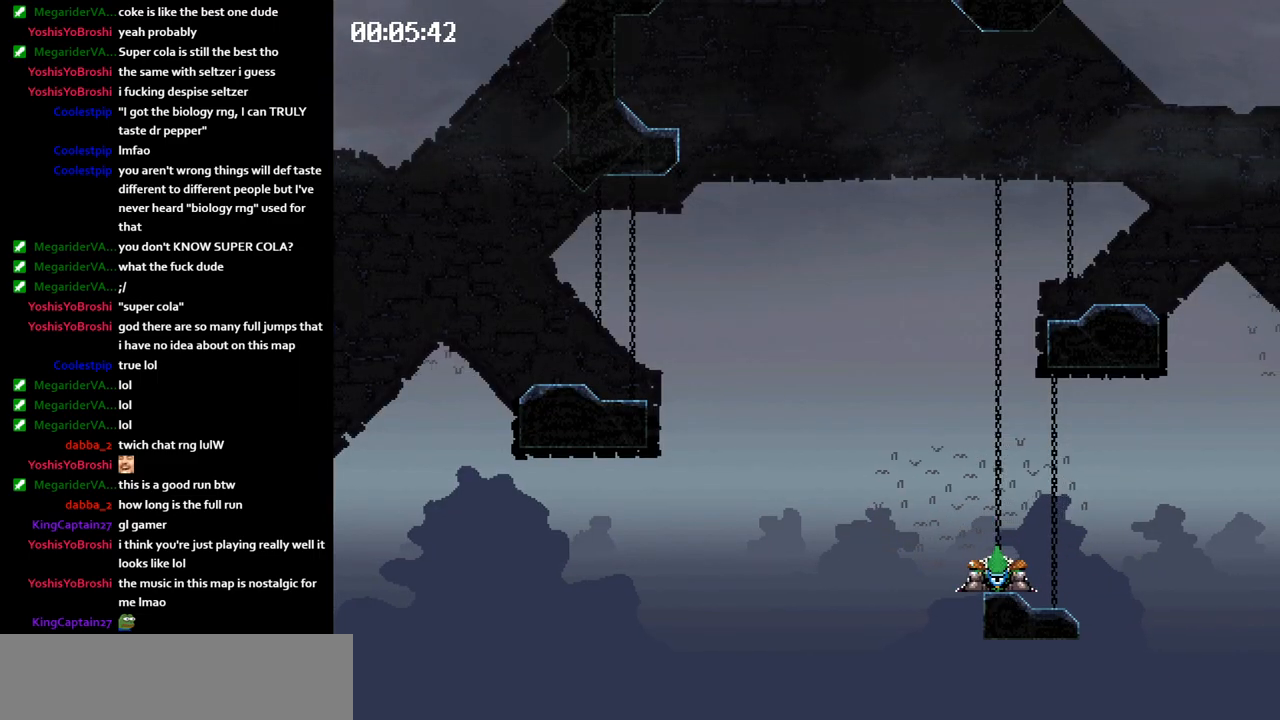
{"keys": [], "events": [[433, "jump", "up"], [450, "left", "up"]]}
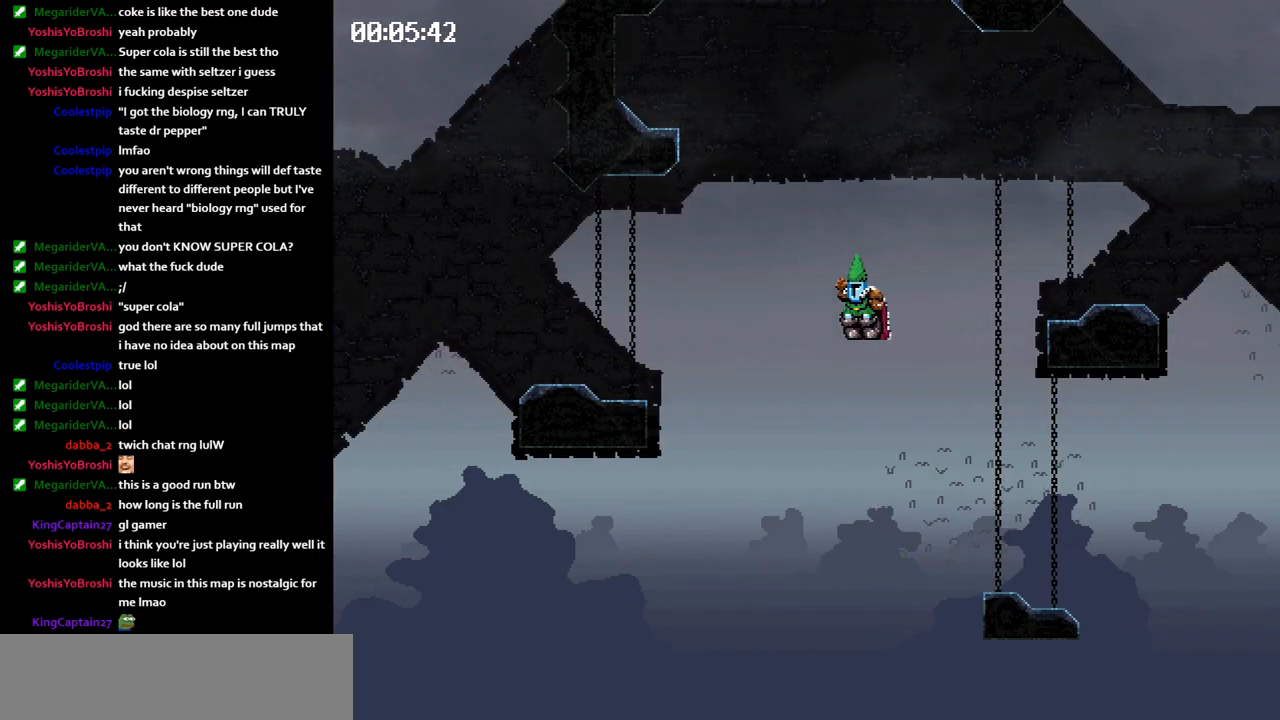
{"keys": [], "events": []}
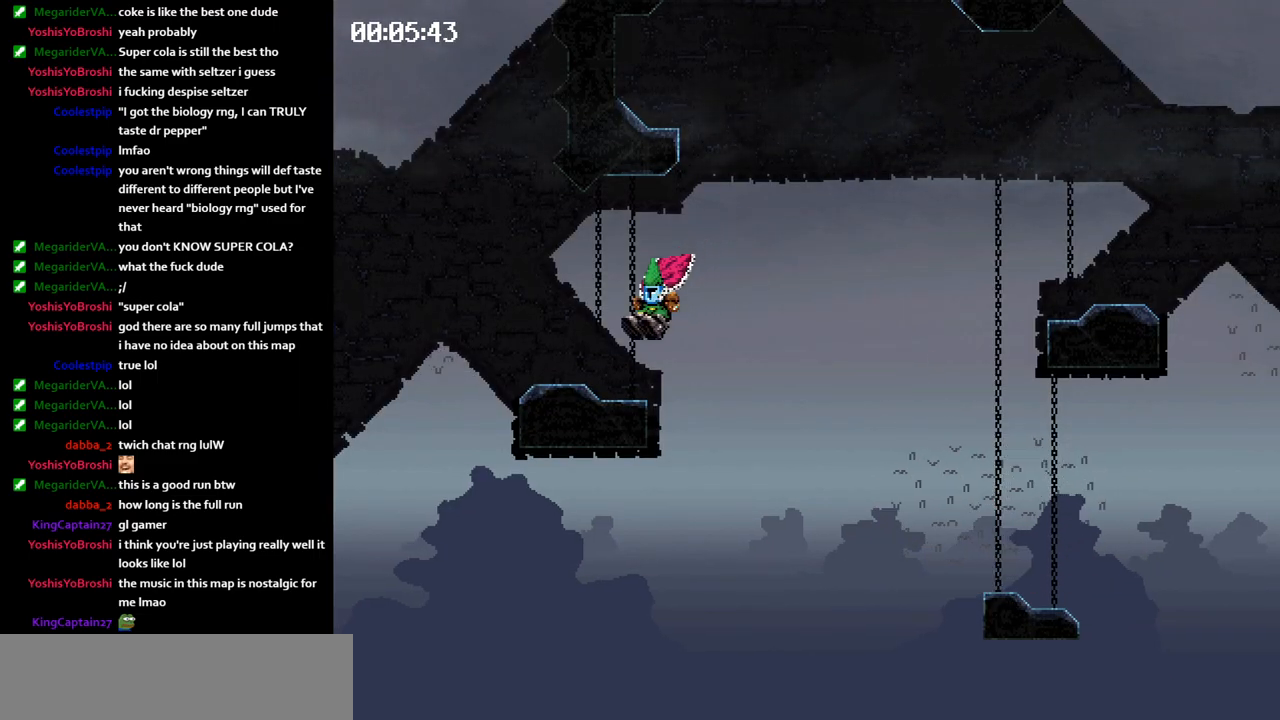
{"keys": [], "events": []}
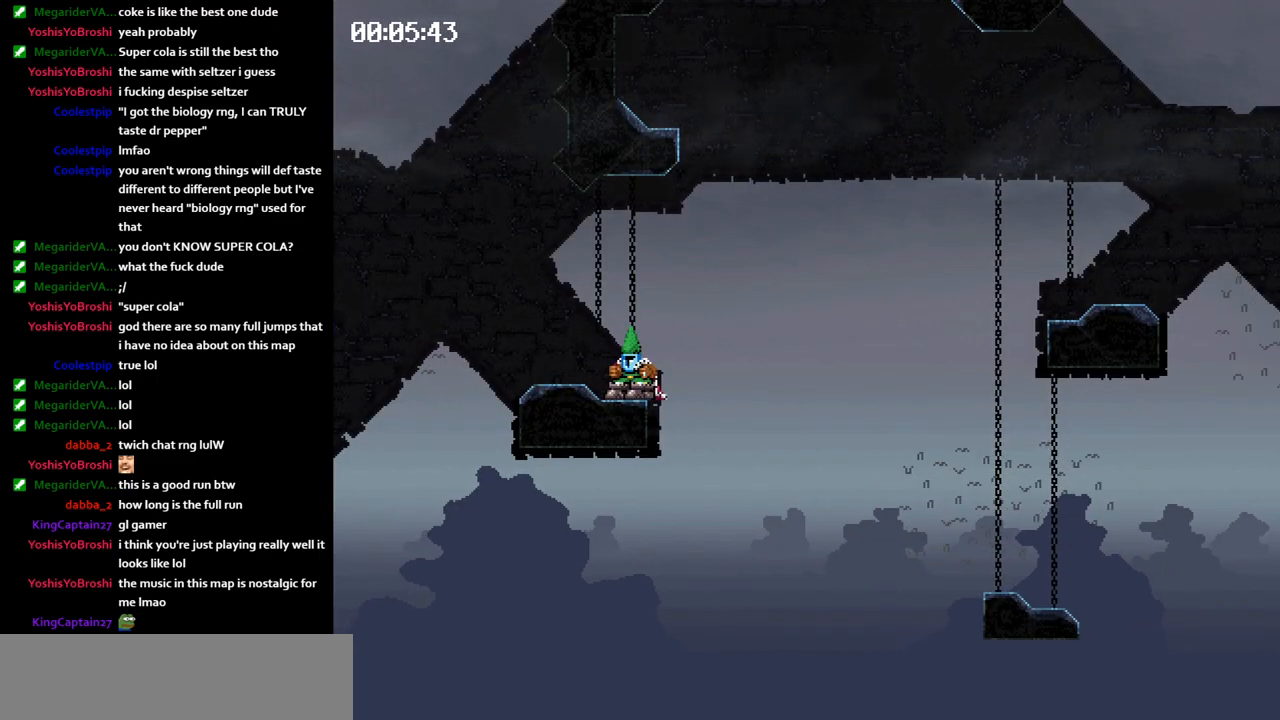
{"keys": ["jump", "right"], "events": [[400, "jump", "down"], [400, "right", "down"]]}
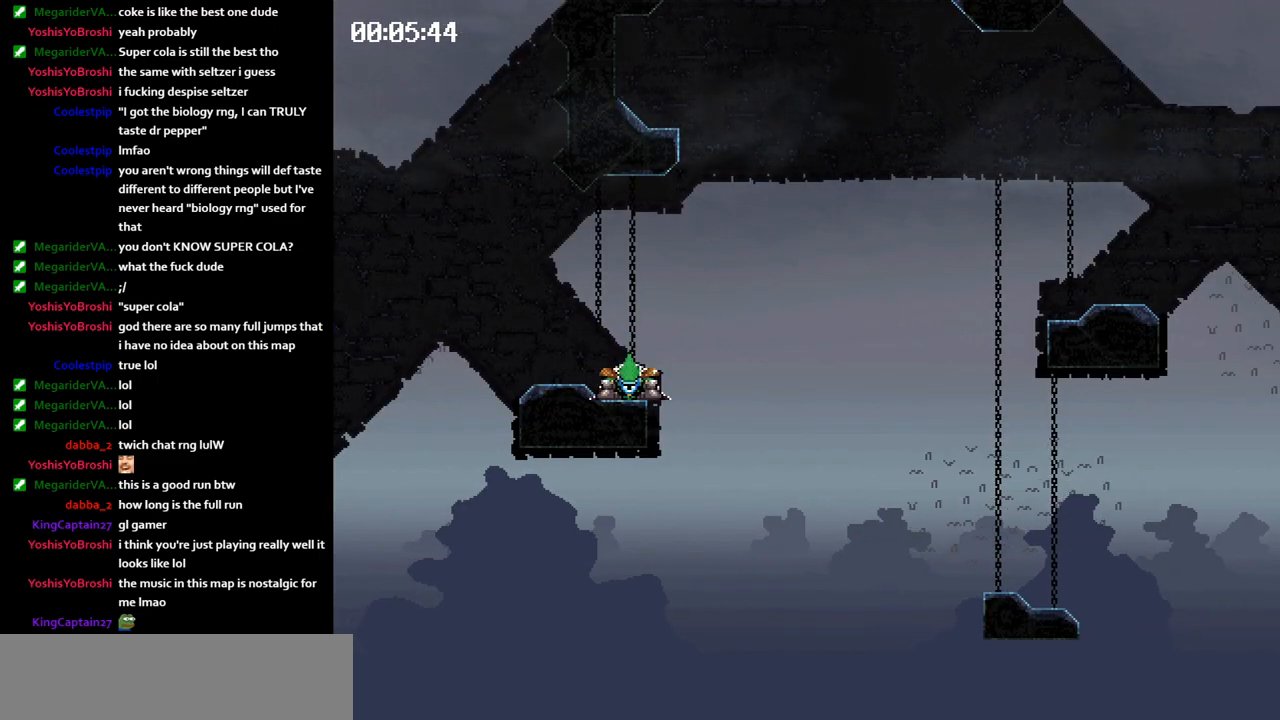
{"keys": ["jump", "right"], "events": []}
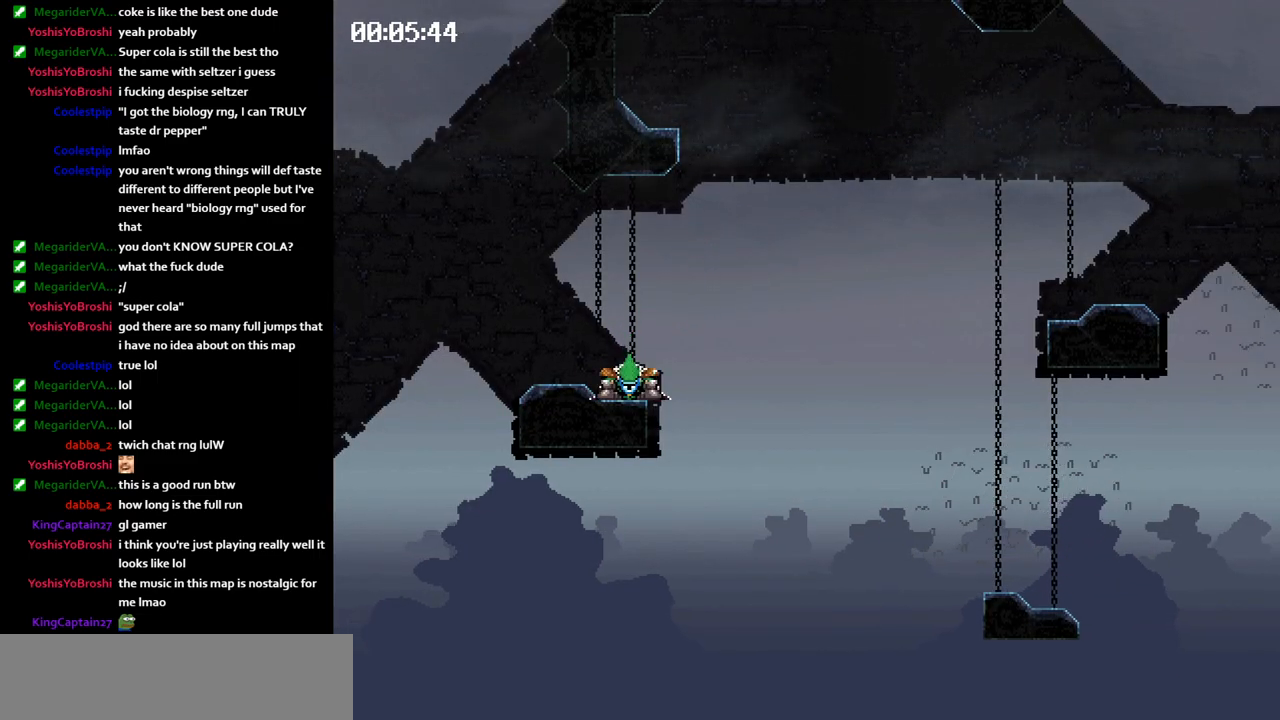
{"keys": ["right"], "events": [[200, "jump", "up"]]}
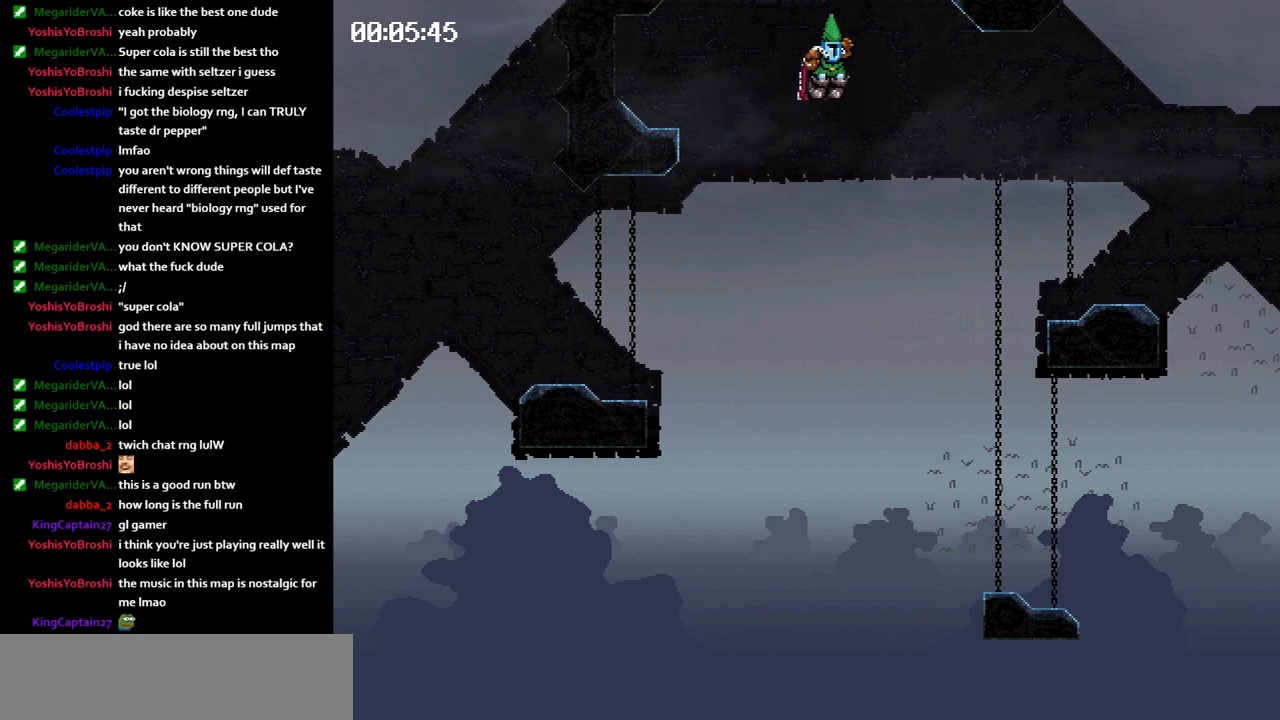
{"keys": ["right"], "events": []}
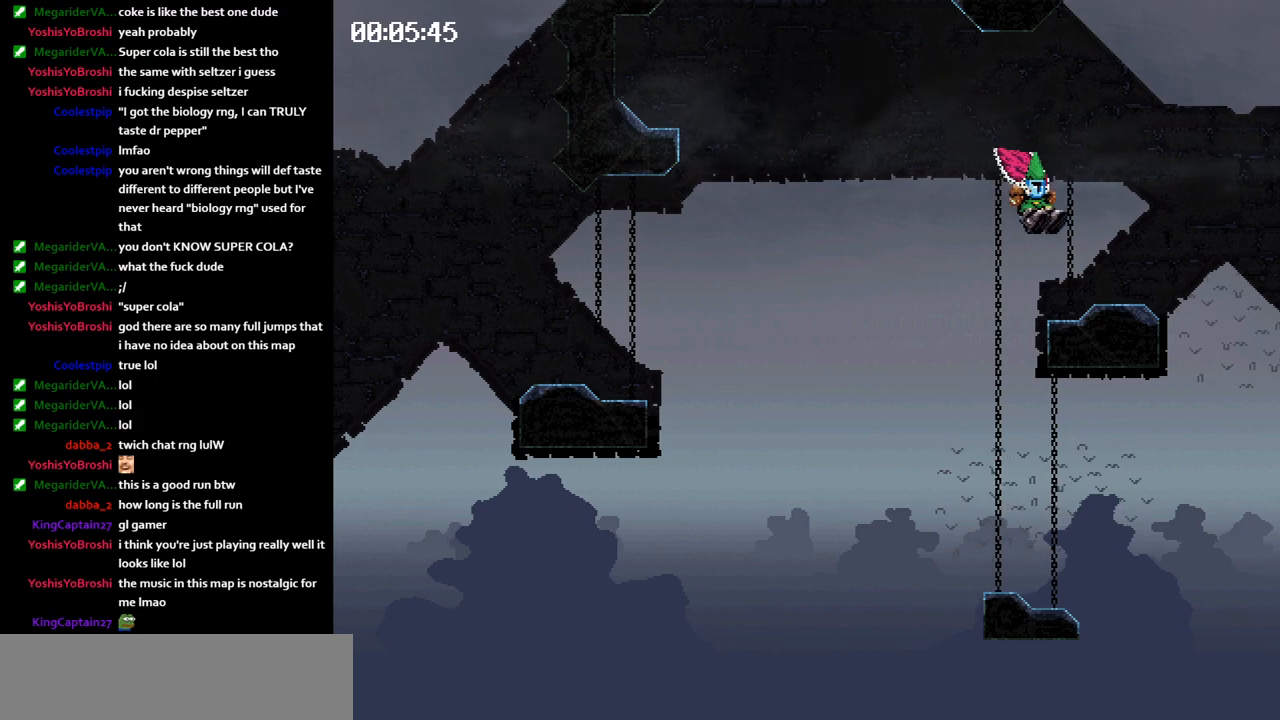
{"keys": ["jump", "left"], "events": [[217, "jump", "down"], [250, "jump", "up"], [317, "right", "up"], [333, "jump", "down"], [333, "left", "down"]]}
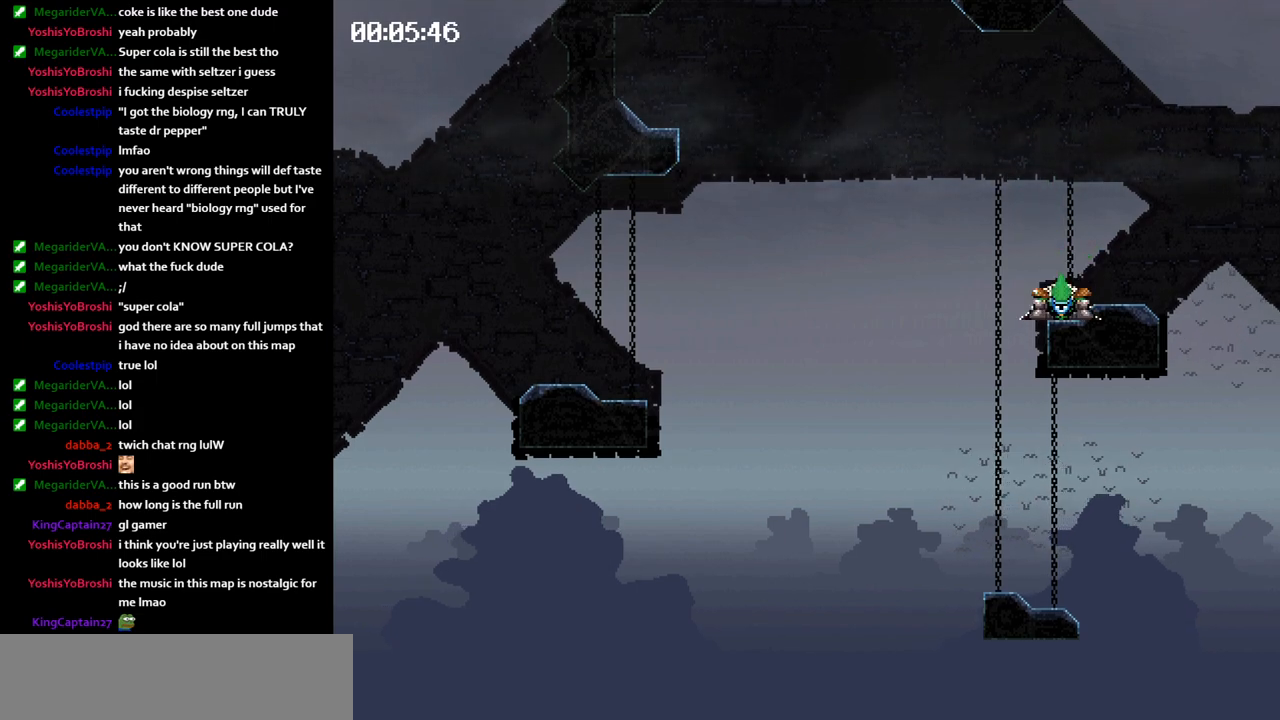
{"keys": ["jump", "left"], "events": []}
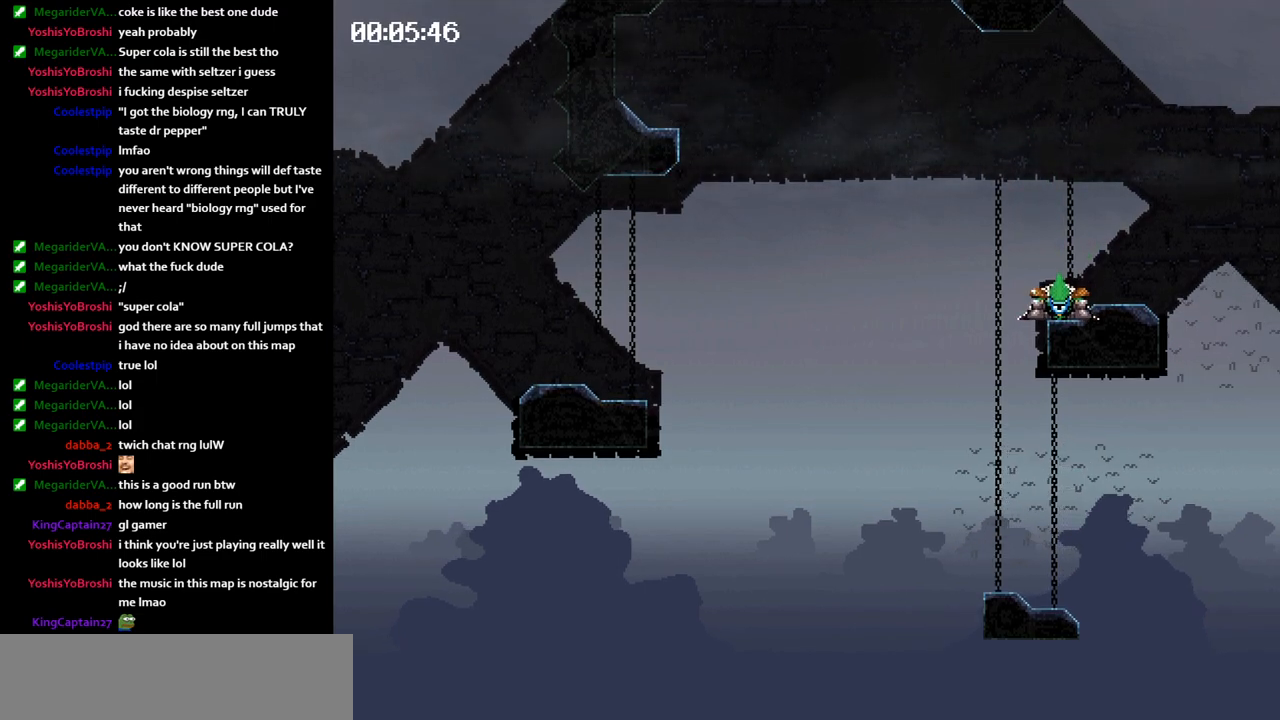
{"keys": [], "events": [[367, "jump", "up"], [417, "left", "up"]]}
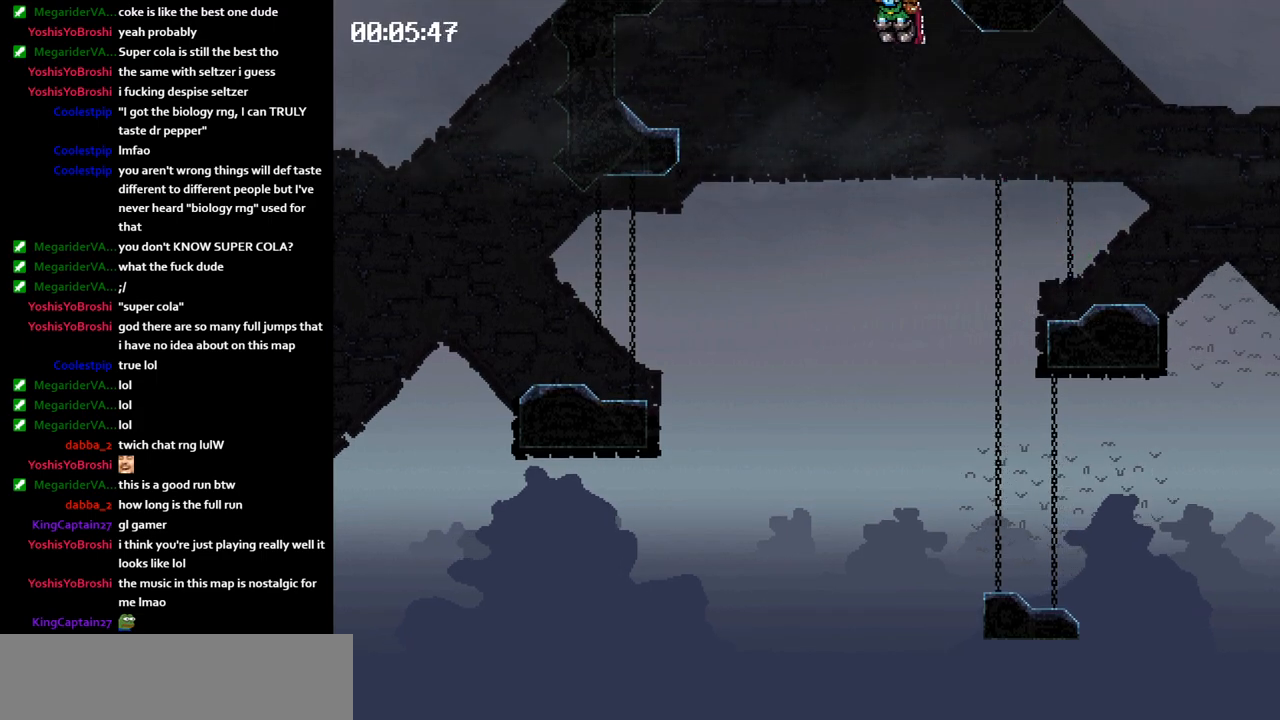
{"keys": [], "events": []}
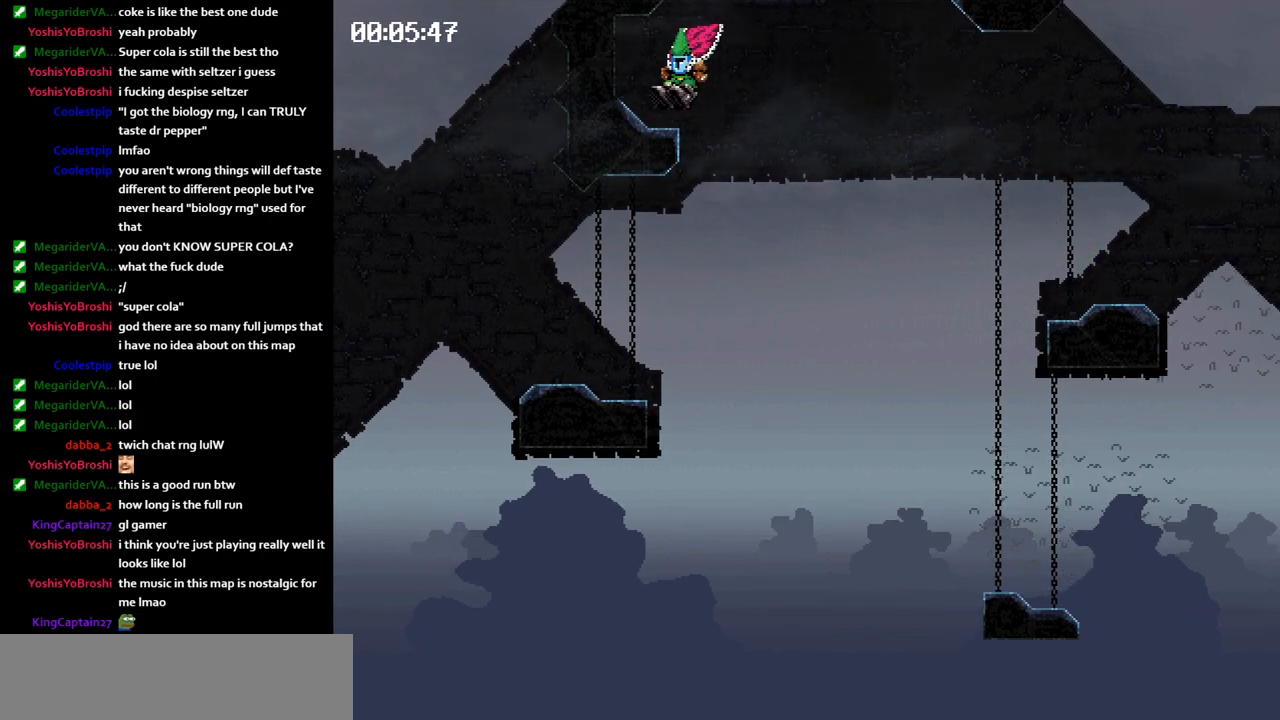
{"keys": ["jump", "right"], "events": [[333, "jump", "down"], [350, "right", "down"]]}
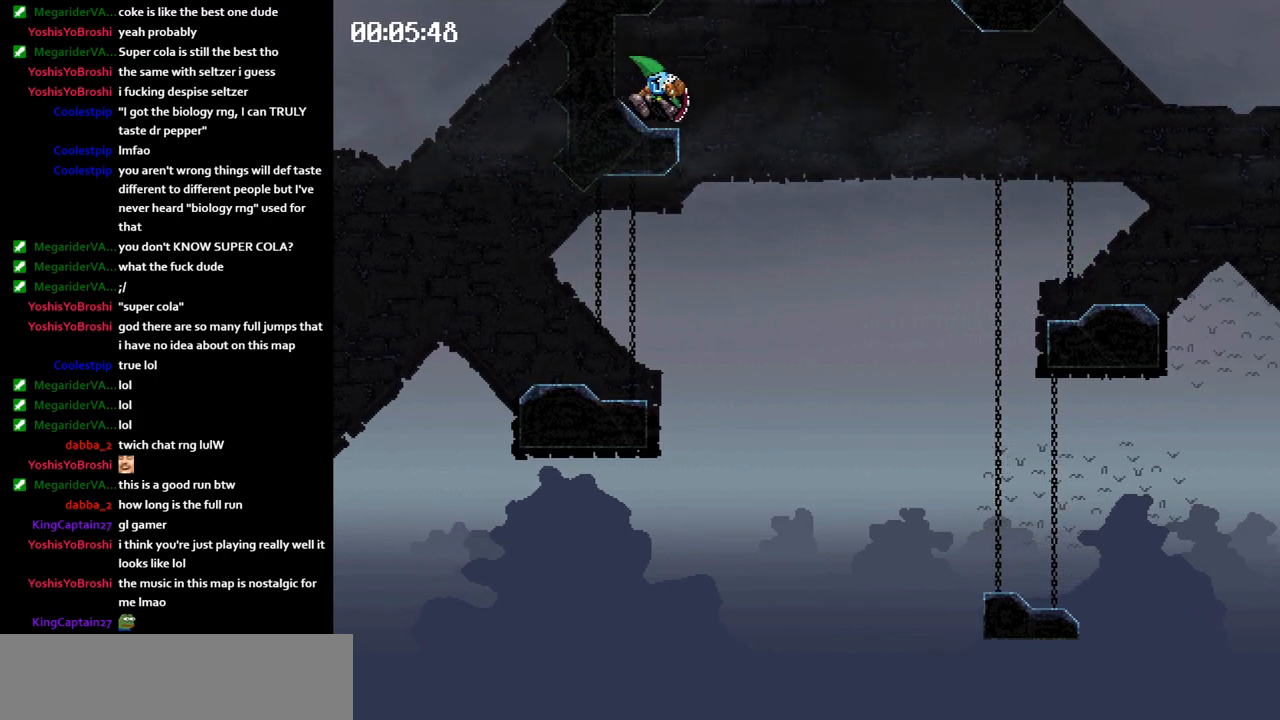
{"keys": ["jump", "right"], "events": []}
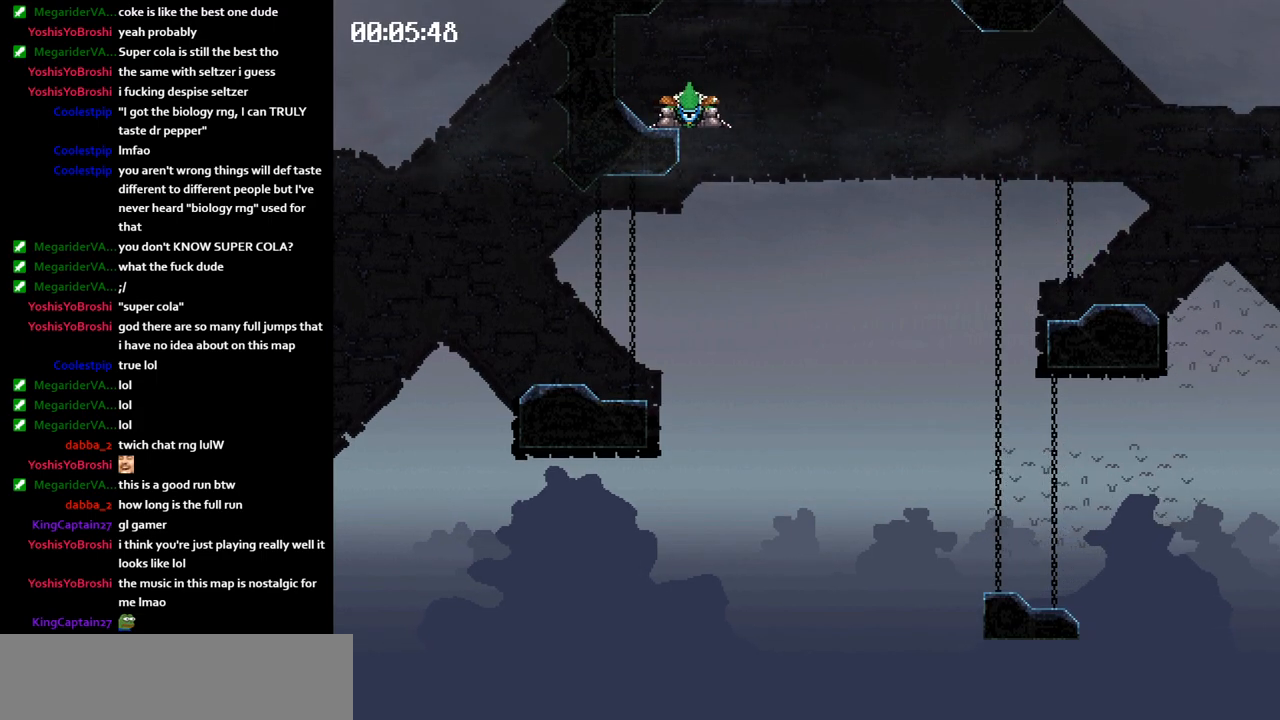
{"keys": ["right"], "events": [[350, "jump", "up"]]}
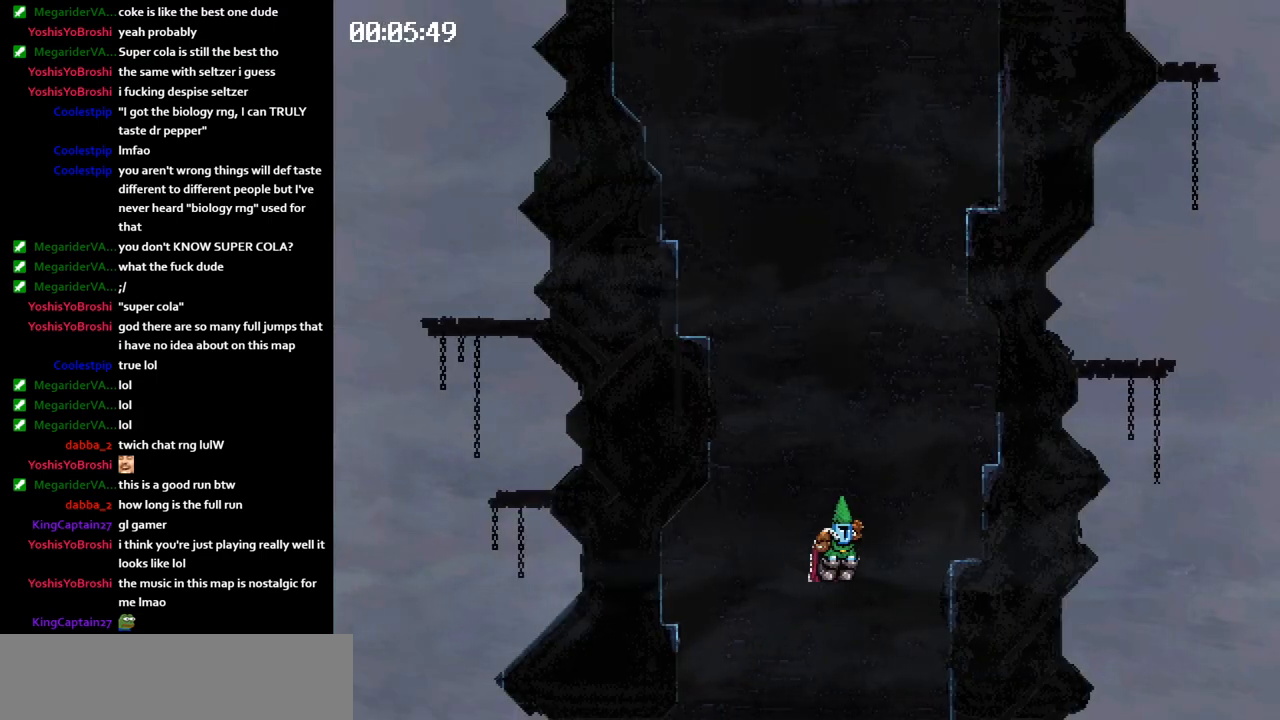
{"keys": ["right"], "events": [[350, "jump", "down"], [383, "jump", "up"]]}
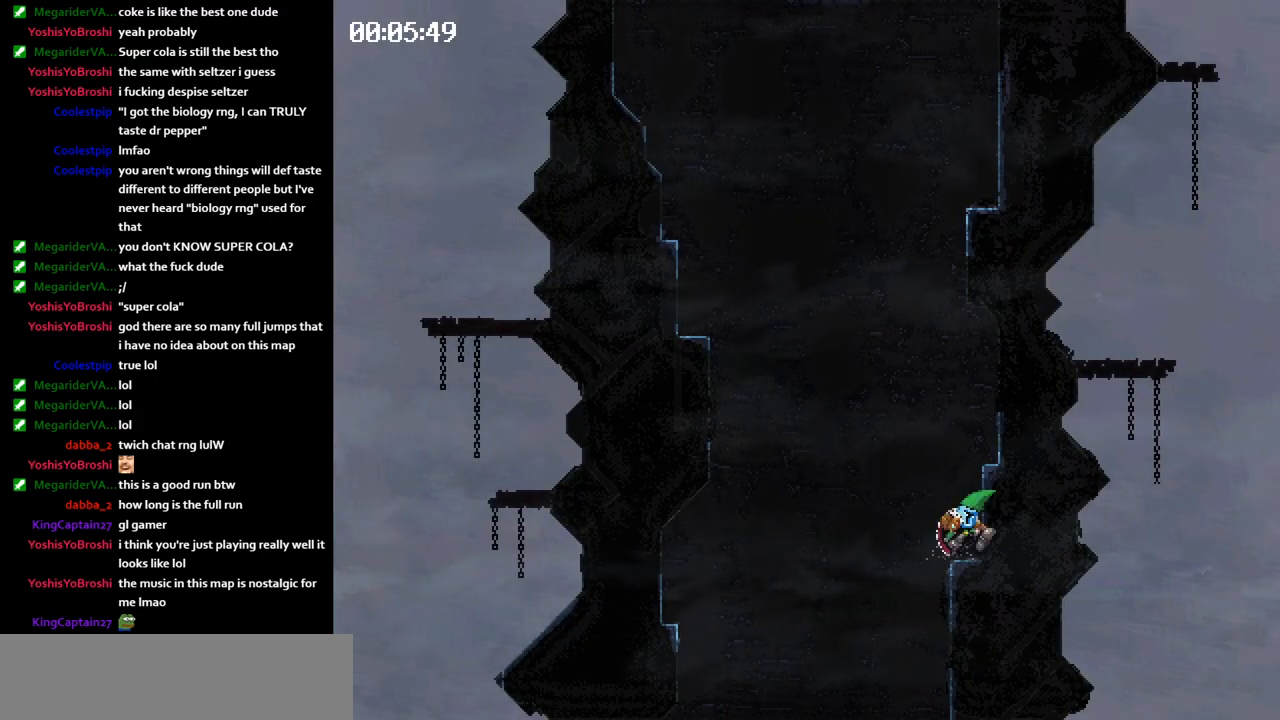
{"keys": ["jump", "left"], "events": [[83, "left", "down"], [100, "right", "up"], [267, "jump", "down"]]}